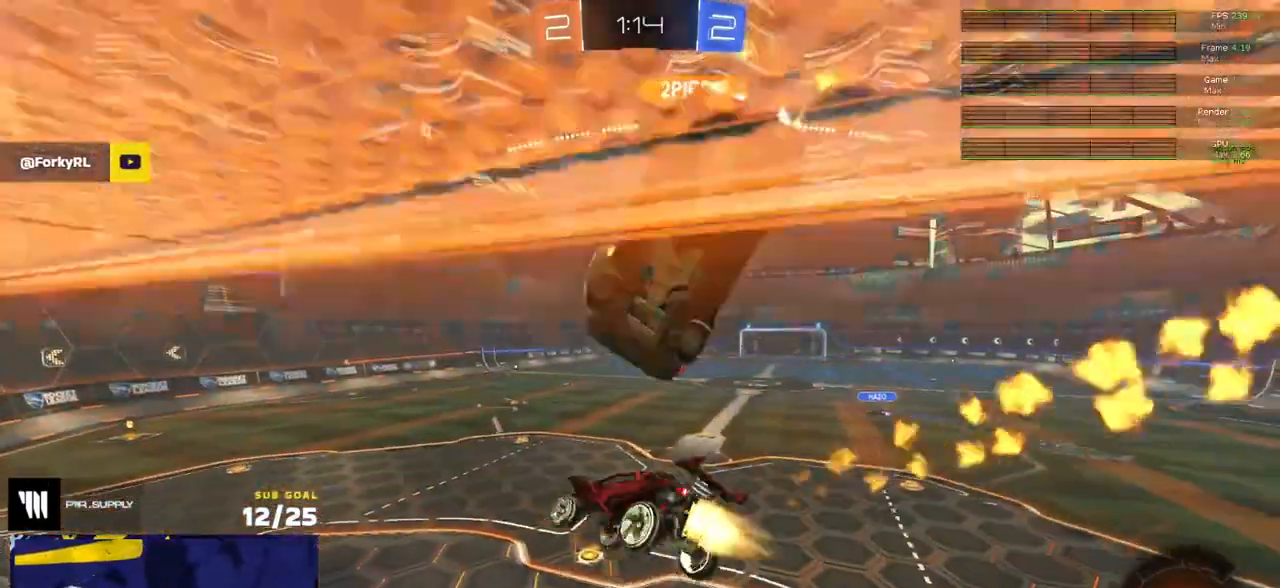
Gameplay with a controller (Xbox layout); each line is a JSON object with the inputs held at the frame after it. "events" lists button and stick changes between this image and that frame as [ms after this image, input, new state], when the widget could be followed in between.
{"buttons": ["A"], "left_stick": "up-right", "right_stick": "center", "events": [[33, "R1", "up"], [67, "L1", "up"], [83, "left_stick", "center"], [250, "left_stick", "right"], [350, "left_stick", "up-right"], [383, "L1", "down"], [467, "A", "down"], [467, "L1", "up"]]}
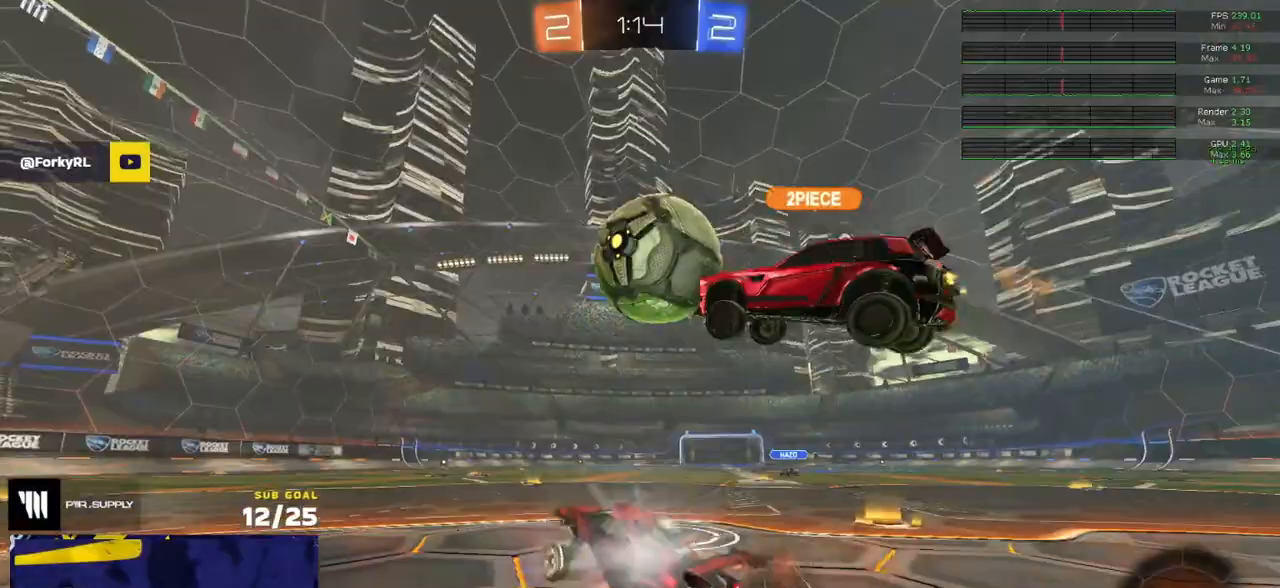
{"buttons": ["R2"], "left_stick": "right", "right_stick": "center", "events": [[17, "A", "up"], [33, "R2", "down"], [83, "R1", "down"], [167, "R2", "up"], [167, "left_stick", "right"], [183, "R1", "up"], [217, "L2", "down"], [383, "L2", "up"], [400, "R2", "down"]]}
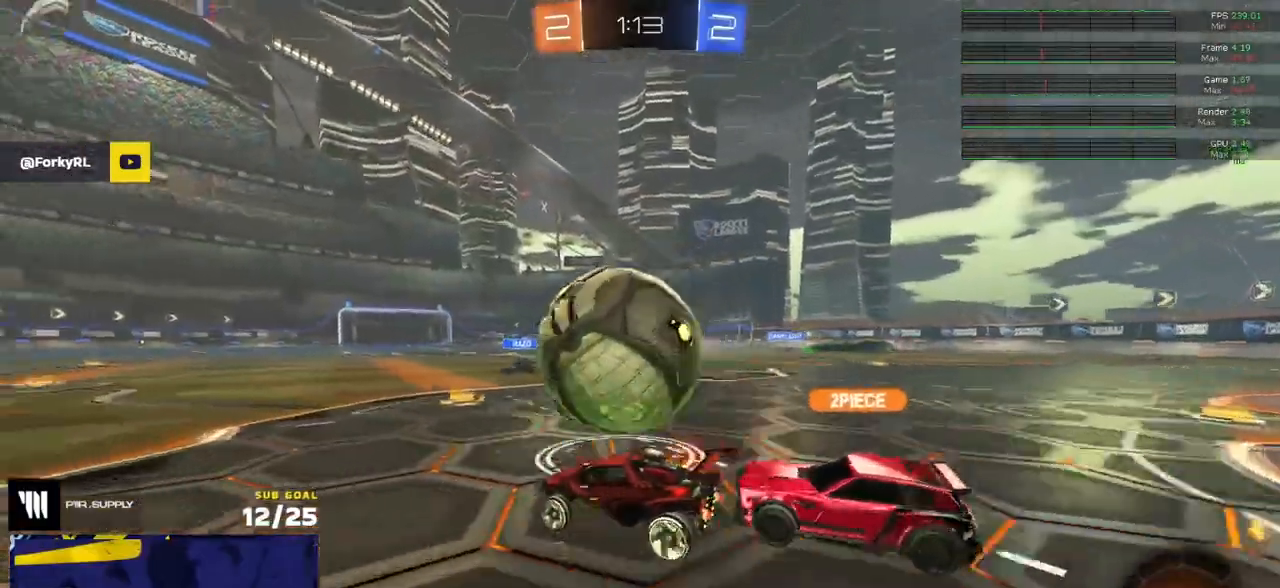
{"buttons": ["L1"], "left_stick": "right", "right_stick": "center", "events": [[67, "left_stick", "left"], [100, "R1", "down"], [167, "left_stick", "down-right"], [183, "R2", "up"], [233, "left_stick", "center"], [317, "left_stick", "right"], [350, "A", "down"], [433, "A", "up"], [433, "R1", "up"], [450, "L1", "down"]]}
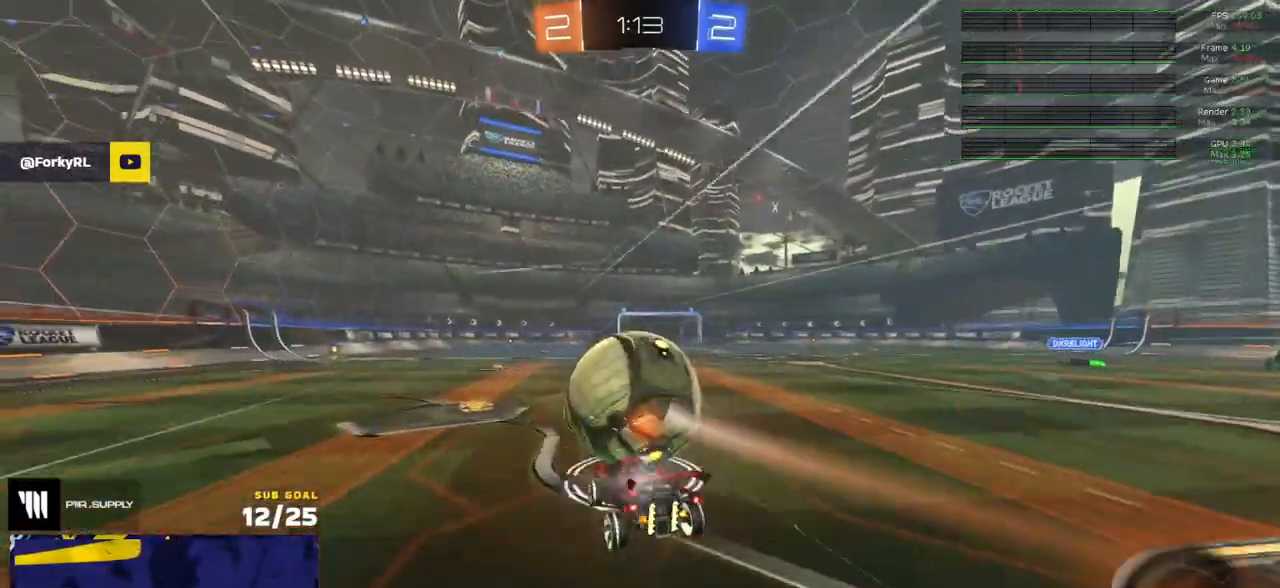
{"buttons": ["L3"], "left_stick": "center", "right_stick": "center", "events": [[17, "L3", "down"], [17, "left_stick", "up-left"], [133, "L3", "up"], [150, "left_stick", "down-left"], [233, "L1", "up"], [233, "R2", "down"], [300, "left_stick", "right"], [333, "R2", "up"], [350, "left_stick", "down-right"], [417, "L3", "down"], [483, "left_stick", "center"]]}
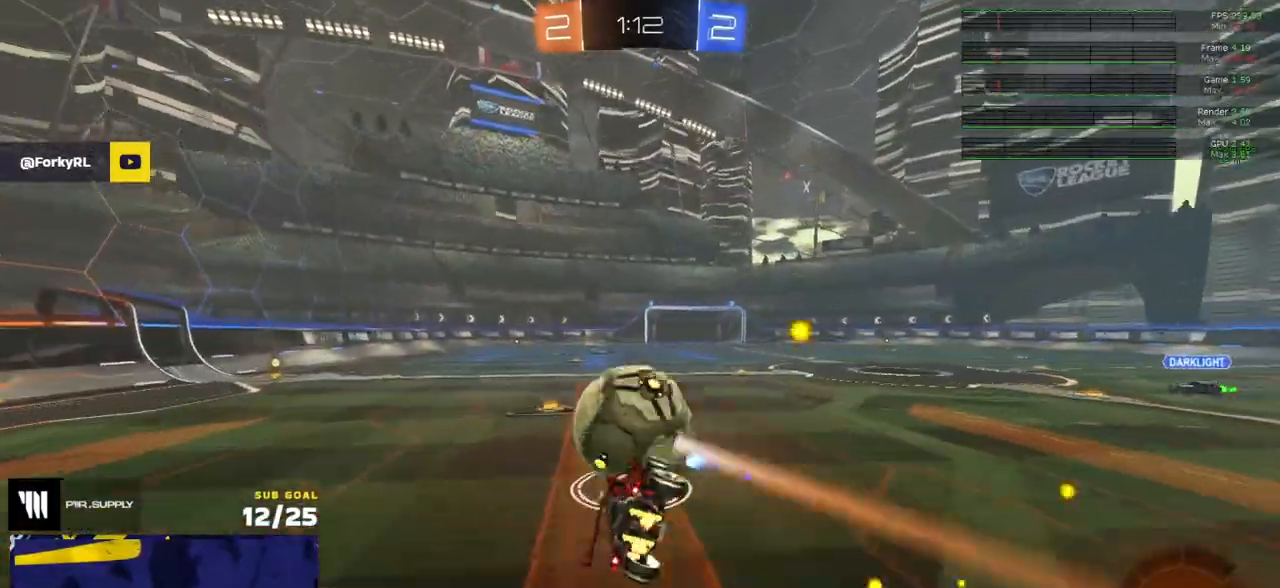
{"buttons": ["R2"], "left_stick": "left", "right_stick": "center", "events": [[133, "left_stick", "left"], [300, "L3", "up"], [350, "left_stick", "up-left"], [433, "A", "down"], [433, "R2", "down"], [483, "left_stick", "left"], [500, "A", "up"]]}
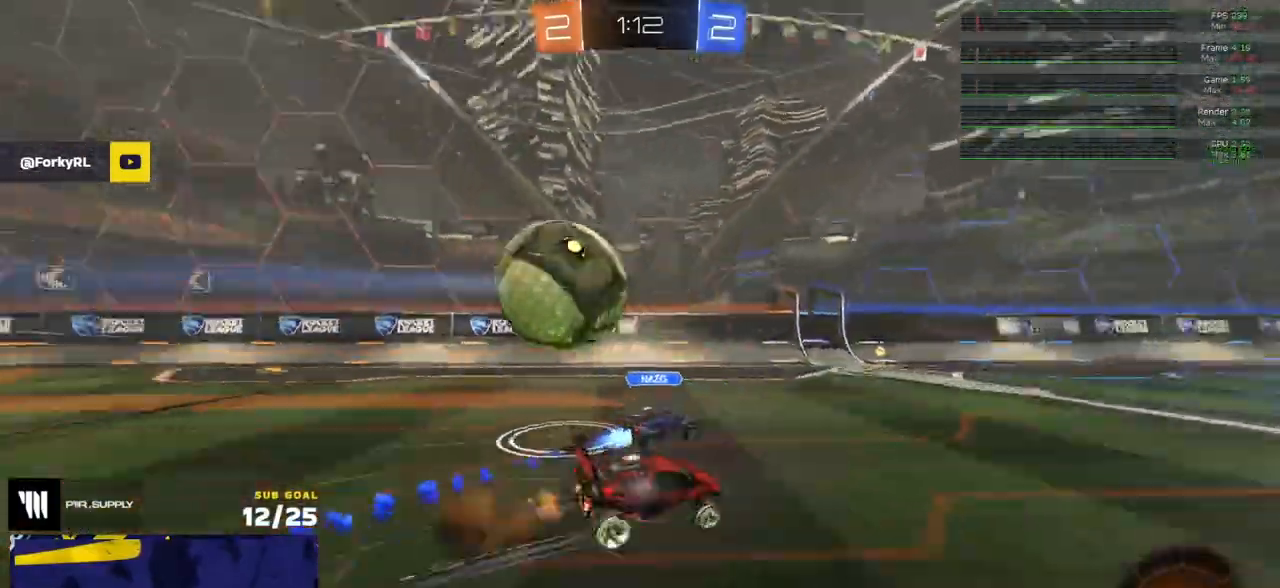
{"buttons": ["R1", "R2"], "left_stick": "right", "right_stick": "center", "events": [[83, "R1", "down"], [150, "X", "down"], [200, "X", "up"], [333, "Y", "down"], [433, "Y", "up"], [450, "left_stick", "right"]]}
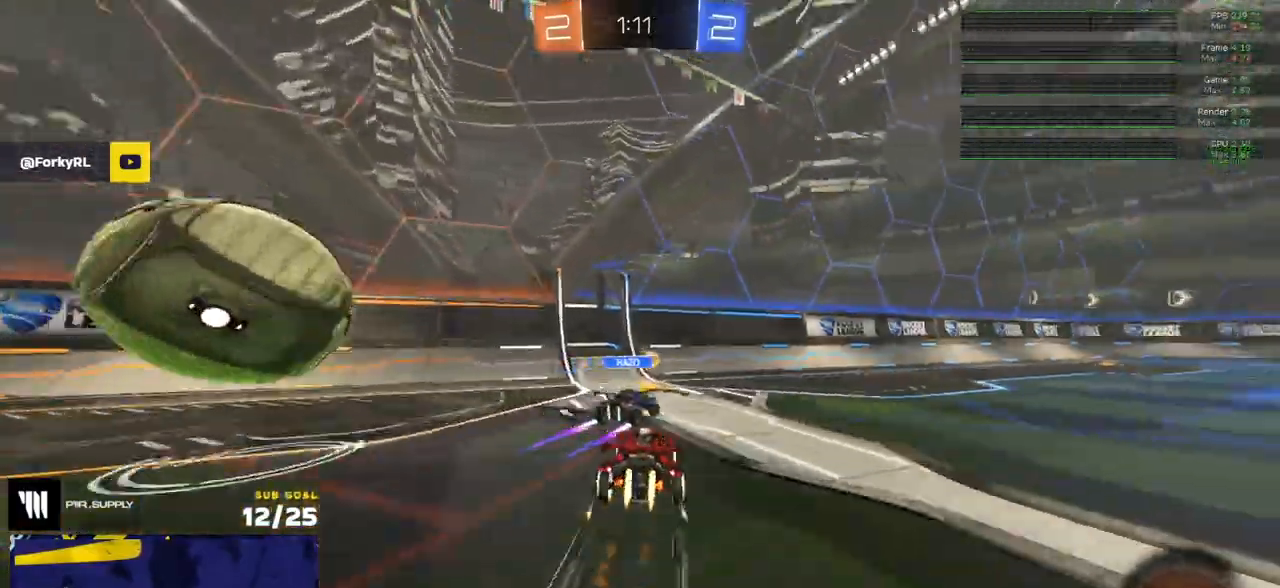
{"buttons": ["L2"], "left_stick": "right", "right_stick": "center", "events": [[117, "left_stick", "left"], [167, "R1", "up"], [250, "left_stick", "right"], [467, "R2", "up"], [500, "L2", "down"]]}
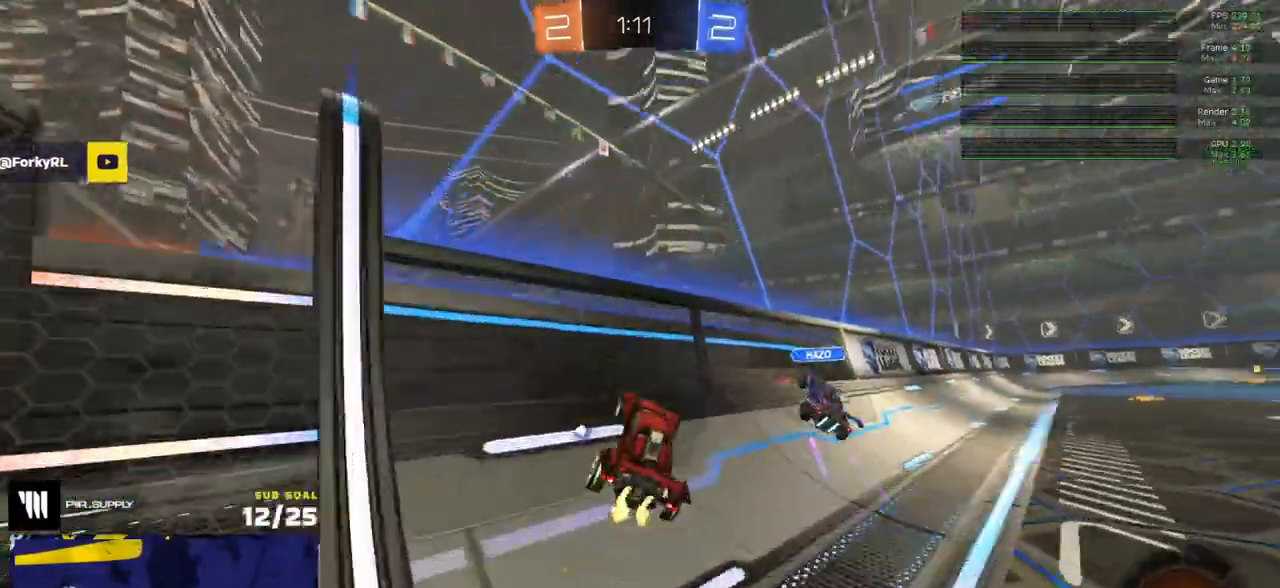
{"buttons": ["R2"], "left_stick": "center", "right_stick": "center", "events": [[50, "R2", "down"], [50, "X", "down"], [83, "L2", "up"], [167, "X", "up"], [250, "R1", "down"], [267, "Y", "down"], [317, "left_stick", "left"], [333, "Y", "up"], [383, "left_stick", "up-right"], [467, "R1", "up"], [500, "left_stick", "center"]]}
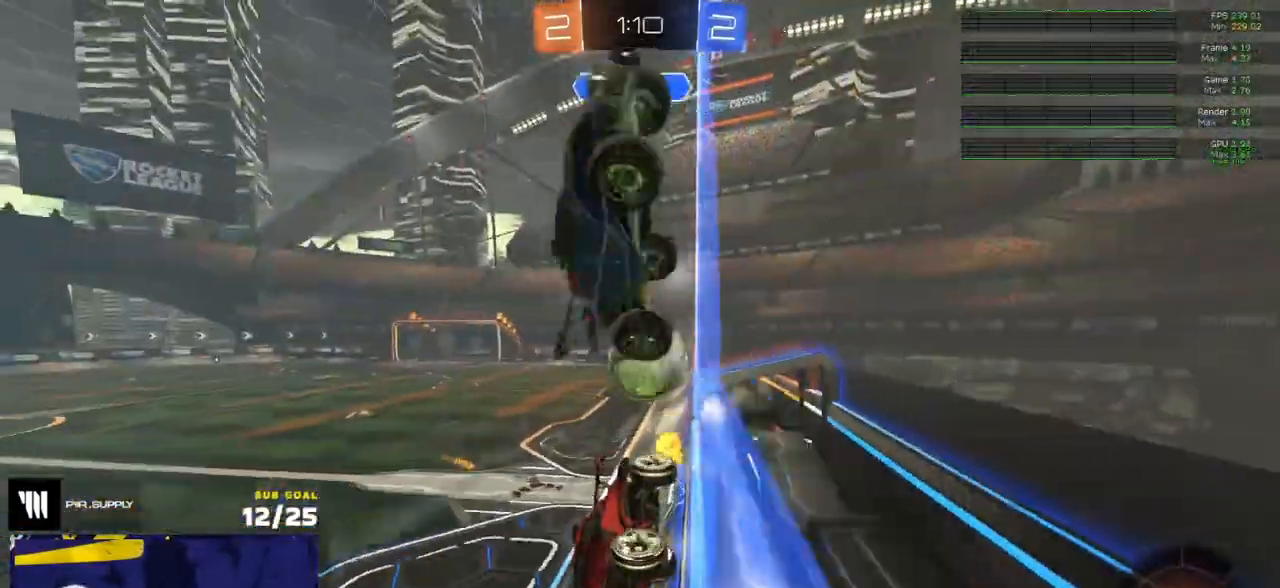
{"buttons": ["R2"], "left_stick": "right", "right_stick": "center", "events": [[33, "left_stick", "left"], [183, "left_stick", "right"], [233, "left_stick", "center"], [317, "left_stick", "right"]]}
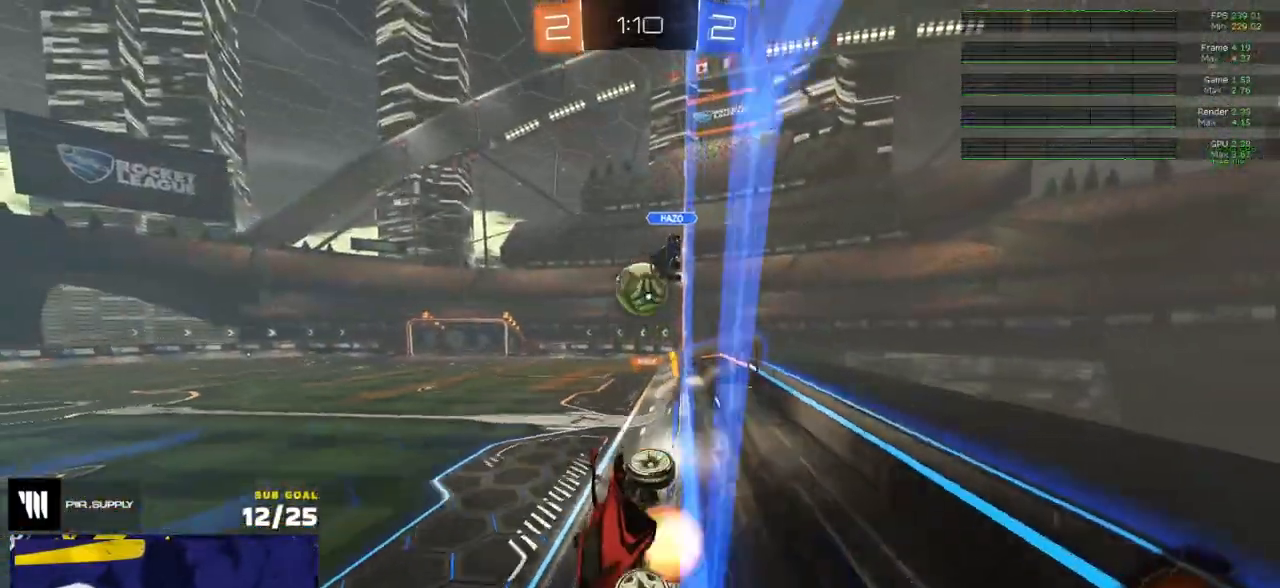
{"buttons": ["A", "R2"], "left_stick": "right", "right_stick": "center", "events": [[17, "A", "down"], [100, "L1", "down"], [117, "left_stick", "down-left"], [183, "A", "up"], [333, "L1", "up"], [350, "left_stick", "right"], [450, "A", "down"]]}
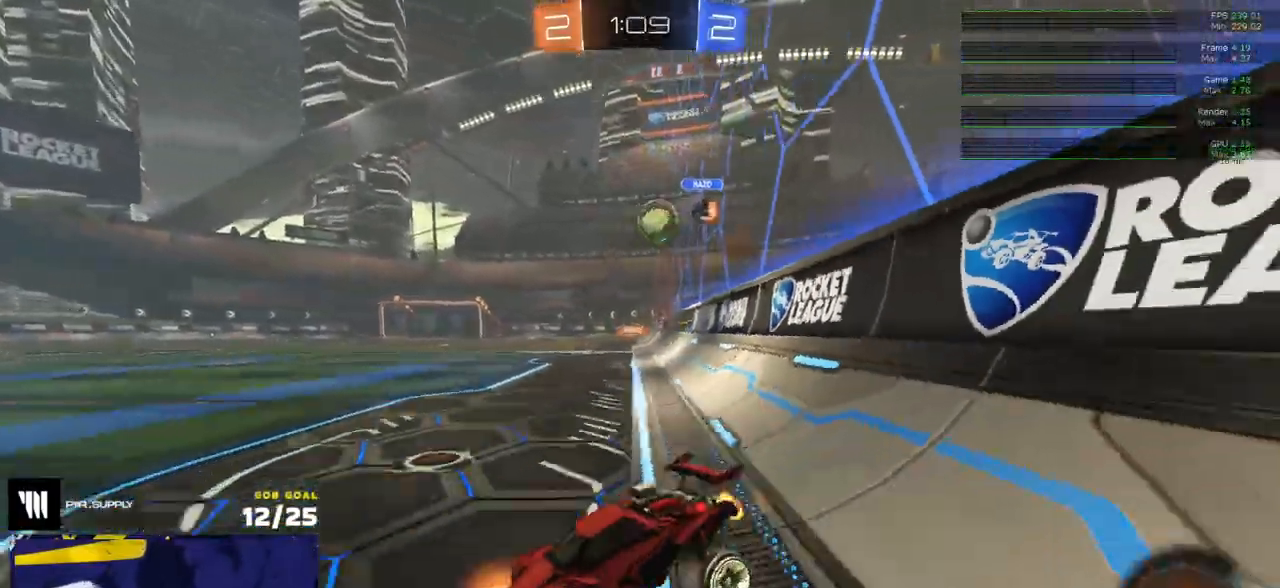
{"buttons": ["R2"], "left_stick": "right", "right_stick": "center", "events": [[17, "A", "up"]]}
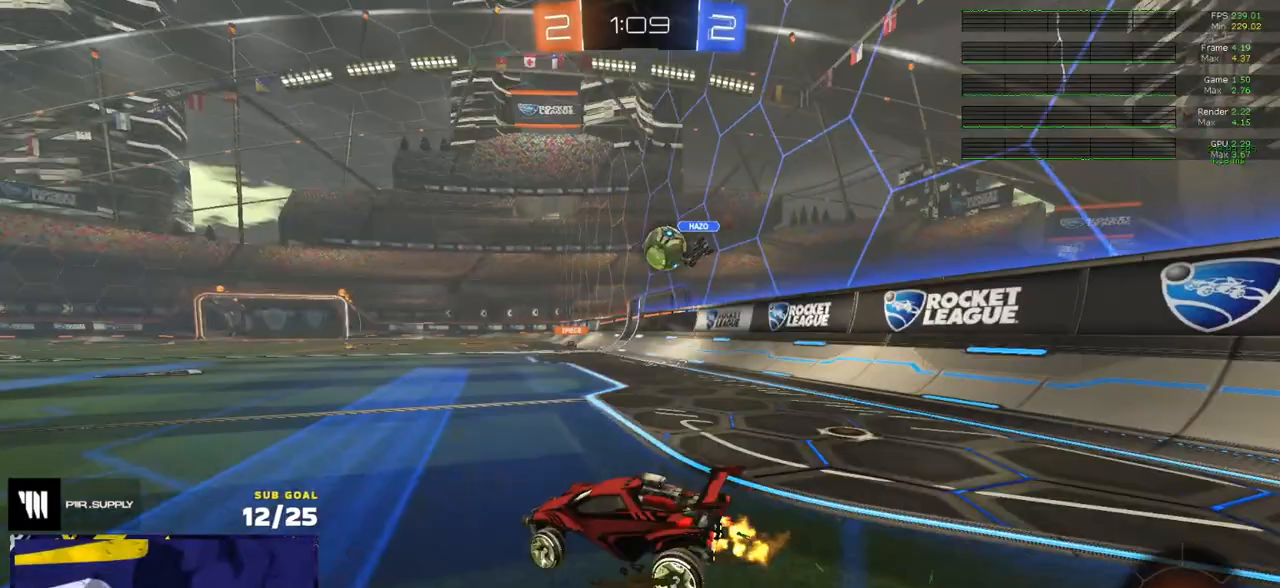
{"buttons": ["R2", "L3"], "left_stick": "down-left", "right_stick": "center", "events": [[67, "left_stick", "up-left"], [83, "A", "down"], [100, "L3", "down"], [167, "A", "up"], [200, "A", "down"], [250, "left_stick", "down-left"], [350, "A", "up"]]}
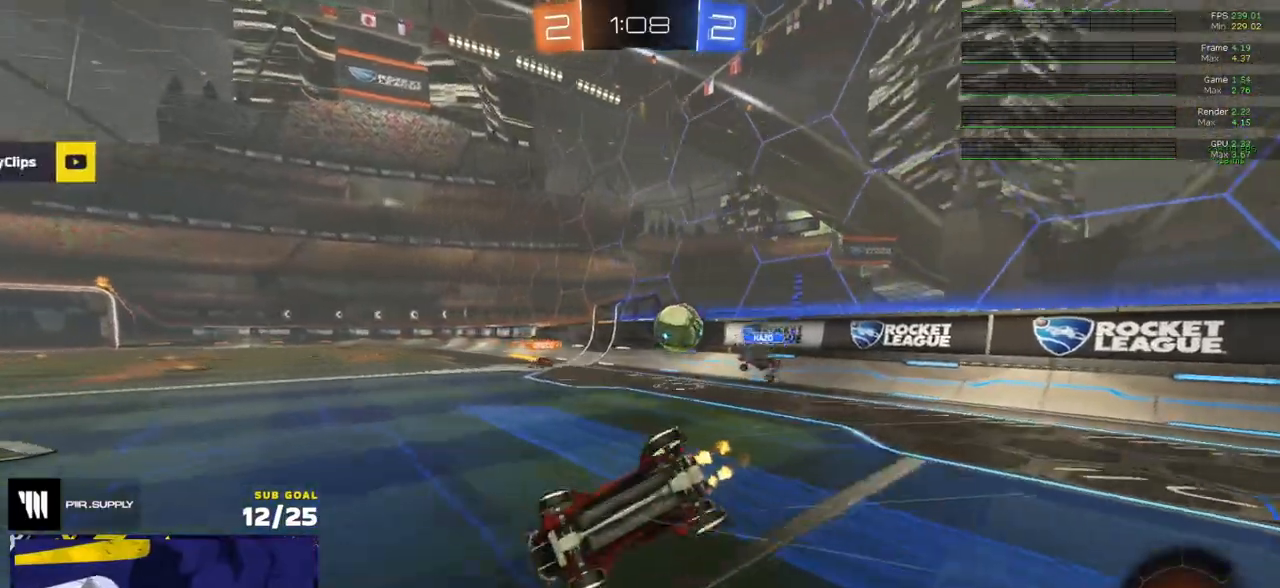
{"buttons": ["R2", "L3"], "left_stick": "down-left", "right_stick": "center", "events": [[117, "left_stick", "down-right"], [500, "left_stick", "down-left"]]}
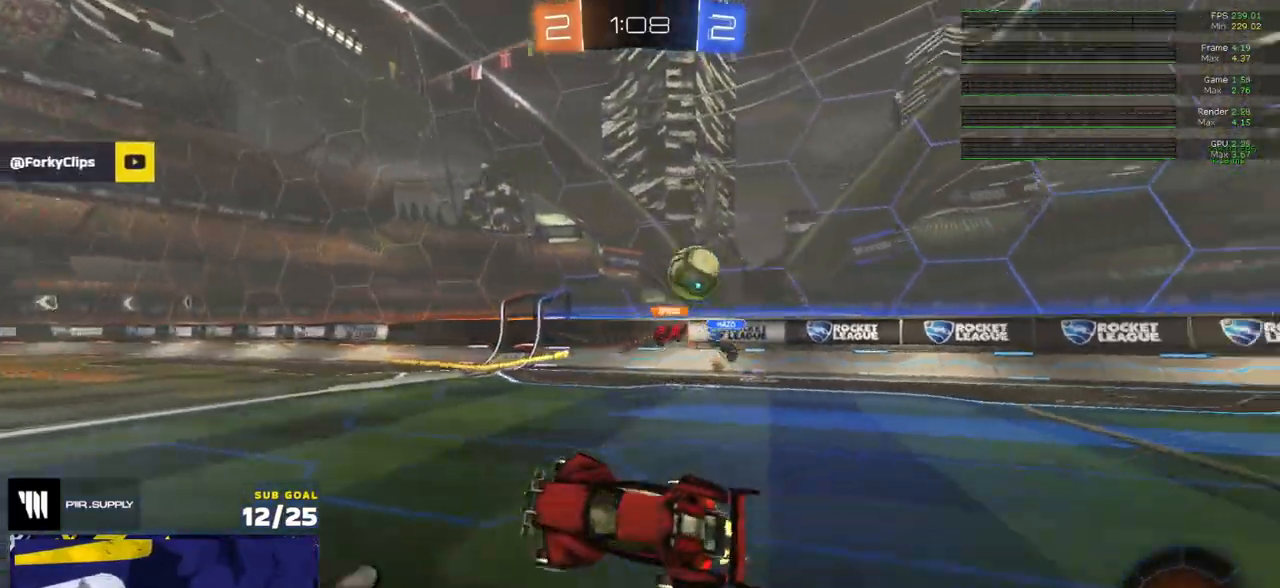
{"buttons": ["R2"], "left_stick": "right", "right_stick": "center", "events": [[67, "L3", "up"], [83, "left_stick", "center"], [250, "left_stick", "left"], [383, "Y", "down"], [450, "Y", "up"], [500, "left_stick", "right"]]}
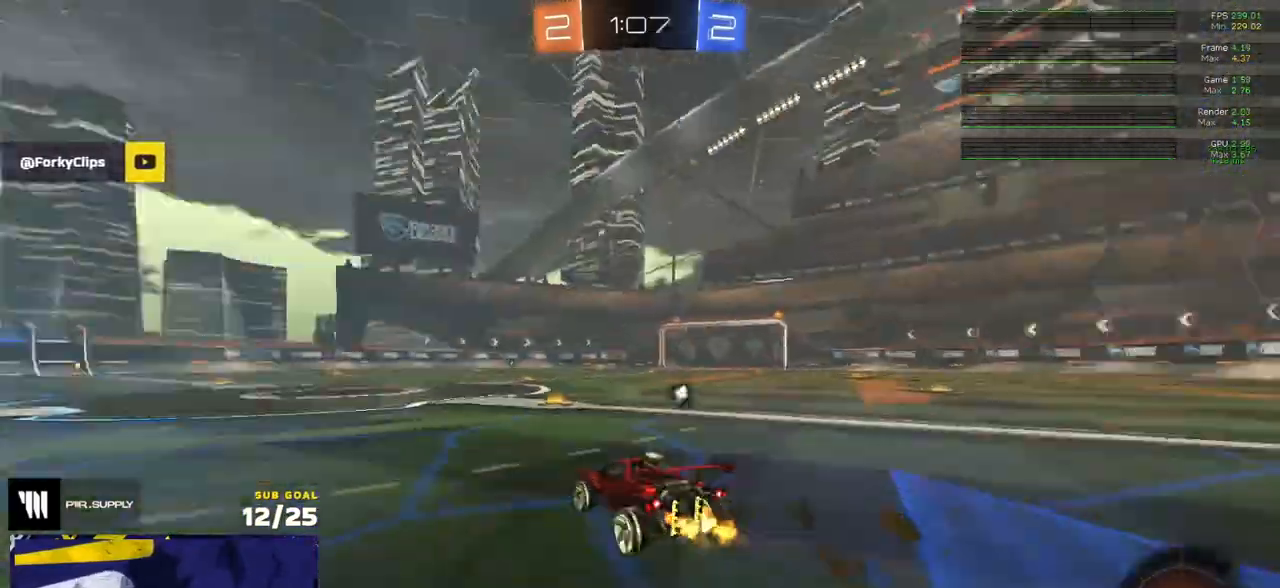
{"buttons": ["L1", "R2"], "left_stick": "down-left", "right_stick": "center", "events": [[67, "R1", "down"], [83, "A", "down"], [100, "R2", "up"], [117, "A", "up"], [150, "L1", "down"], [150, "R1", "up"], [150, "left_stick", "up-left"], [233, "A", "down"], [233, "R2", "down"], [283, "left_stick", "down-left"], [317, "A", "up"], [417, "Y", "down"], [500, "Y", "up"]]}
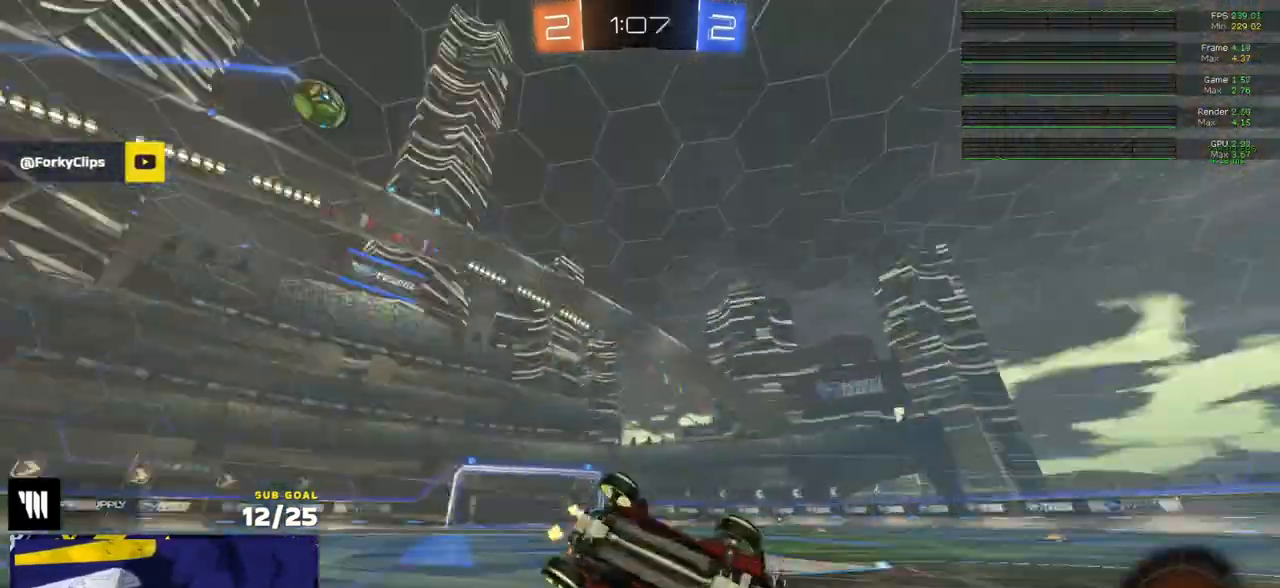
{"buttons": ["R2"], "left_stick": "down-left", "right_stick": "center", "events": [[67, "left_stick", "left"], [483, "L1", "up"], [483, "left_stick", "down-left"]]}
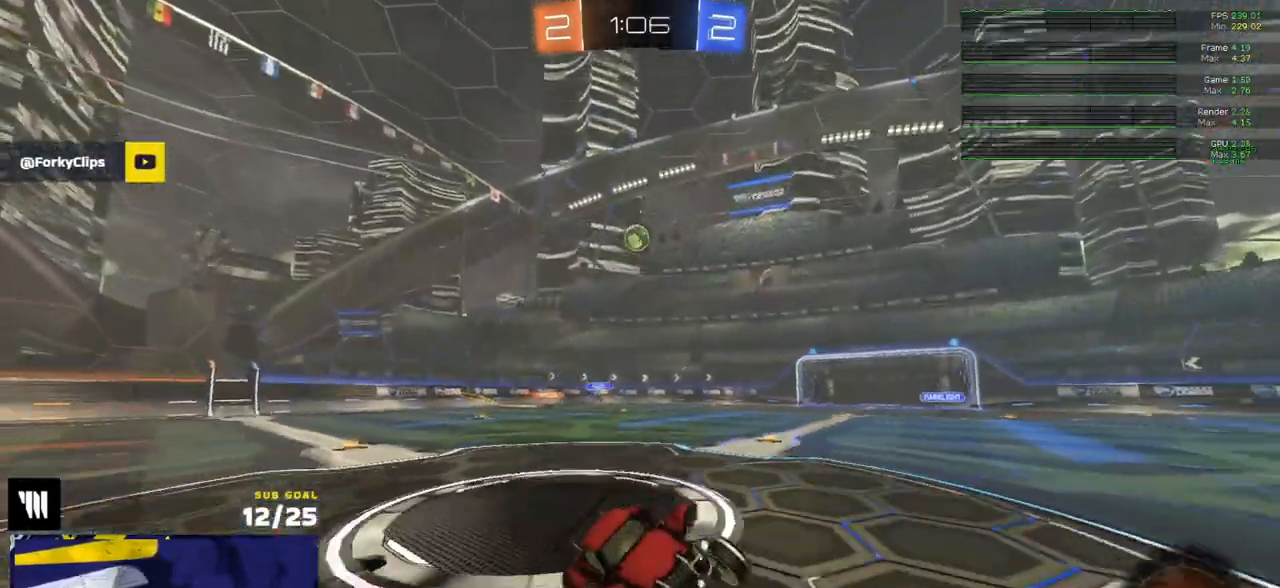
{"buttons": ["R2"], "left_stick": "right", "right_stick": "center", "events": [[17, "left_stick", "center"], [350, "left_stick", "right"]]}
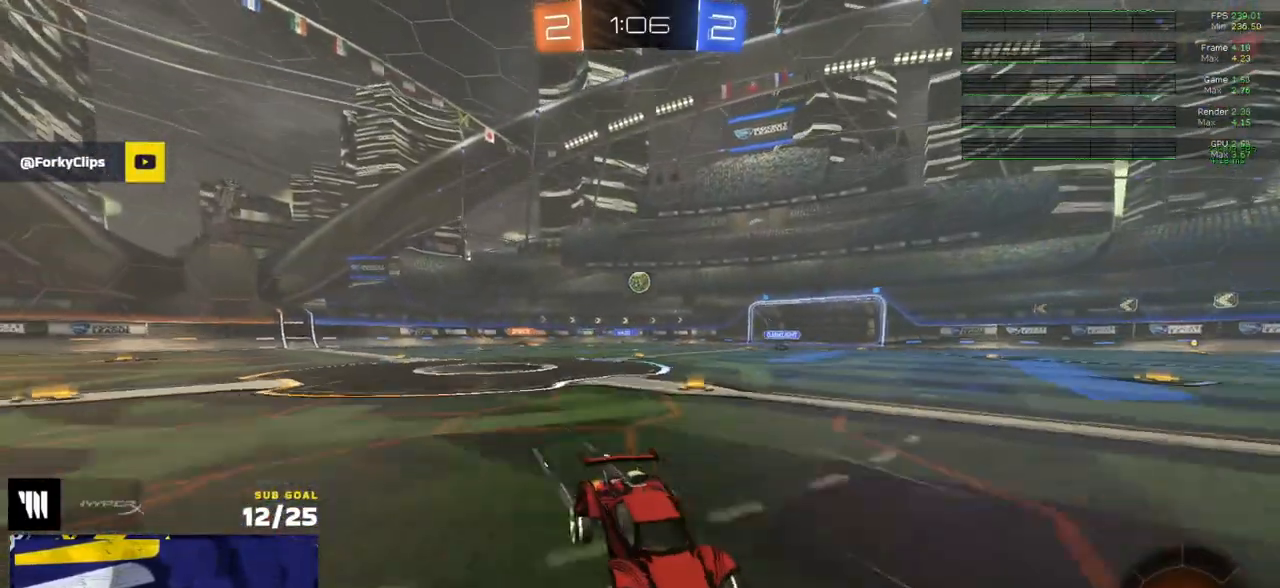
{"buttons": ["R2"], "left_stick": "center", "right_stick": "center", "events": [[217, "left_stick", "center"], [317, "left_stick", "right"], [433, "left_stick", "center"]]}
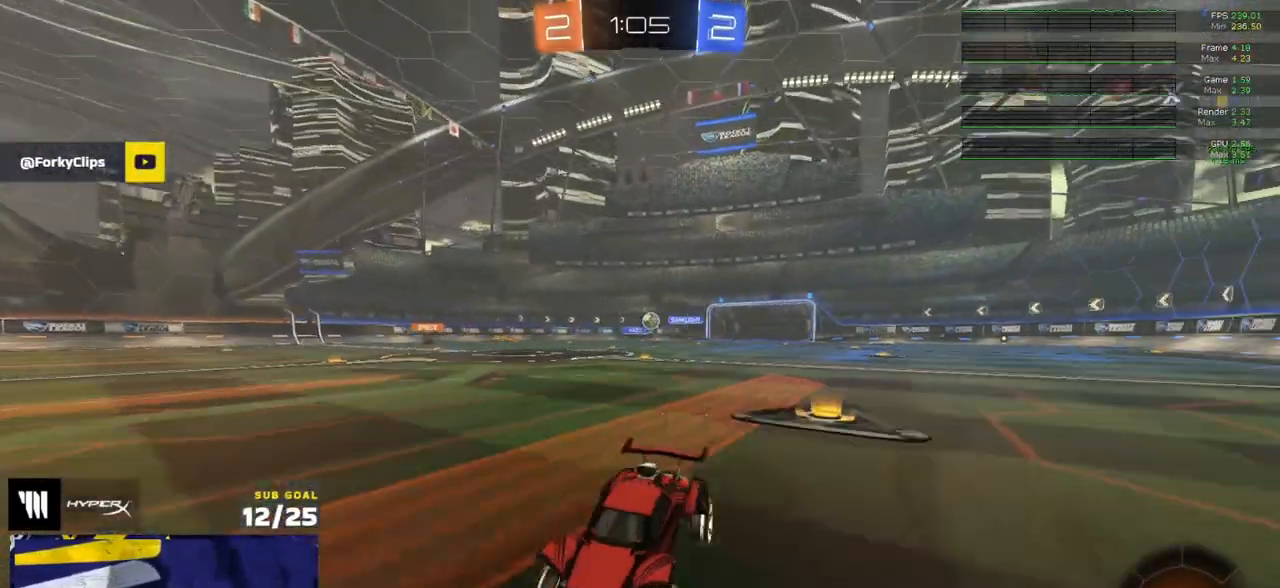
{"buttons": ["R2"], "left_stick": "center", "right_stick": "center", "events": [[67, "left_stick", "left"], [133, "left_stick", "center"], [250, "left_stick", "left"], [283, "Y", "down"], [383, "Y", "up"], [417, "left_stick", "center"]]}
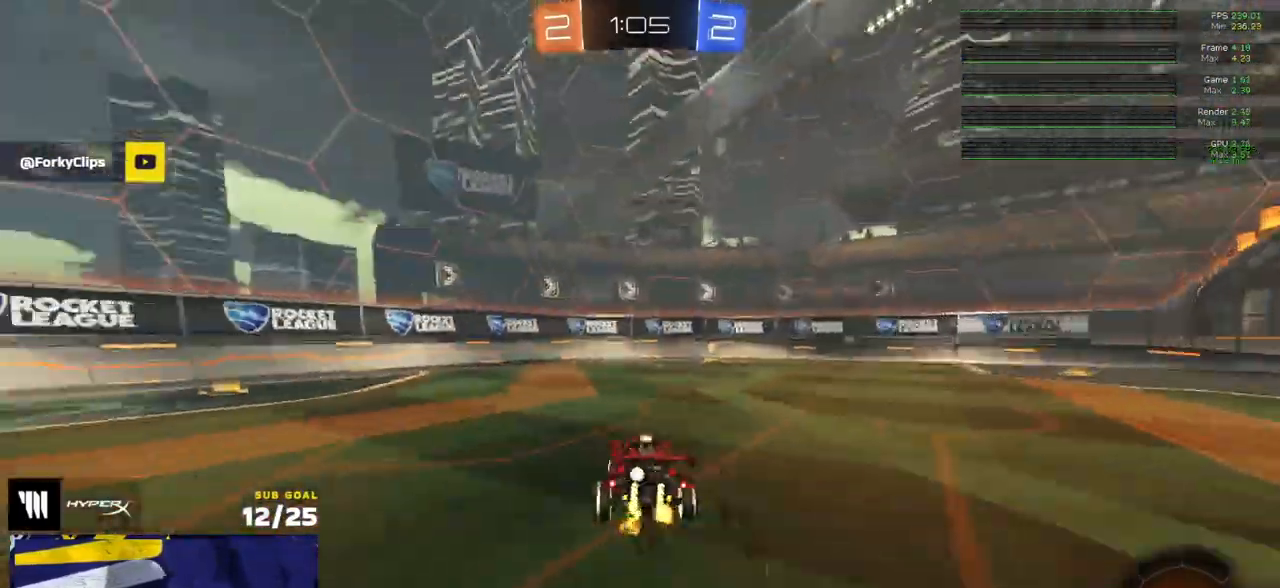
{"buttons": ["R2"], "left_stick": "center", "right_stick": "center", "events": [[250, "Y", "down"], [283, "left_stick", "right"], [350, "Y", "up"], [450, "left_stick", "center"]]}
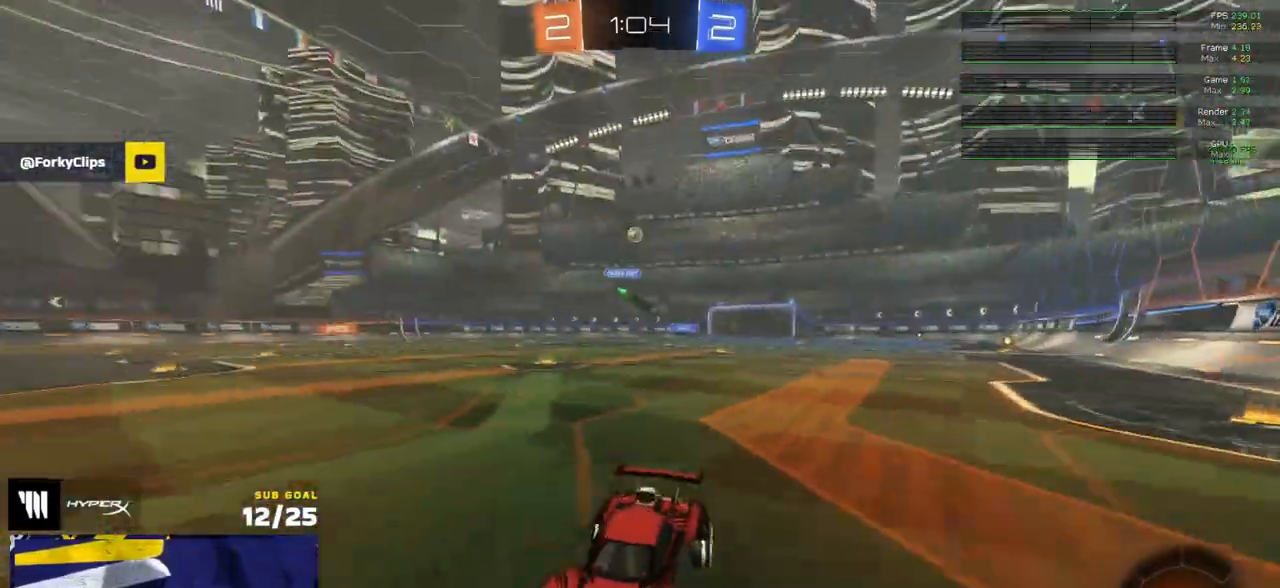
{"buttons": ["R2"], "left_stick": "center", "right_stick": "center", "events": [[67, "left_stick", "right"], [383, "left_stick", "center"]]}
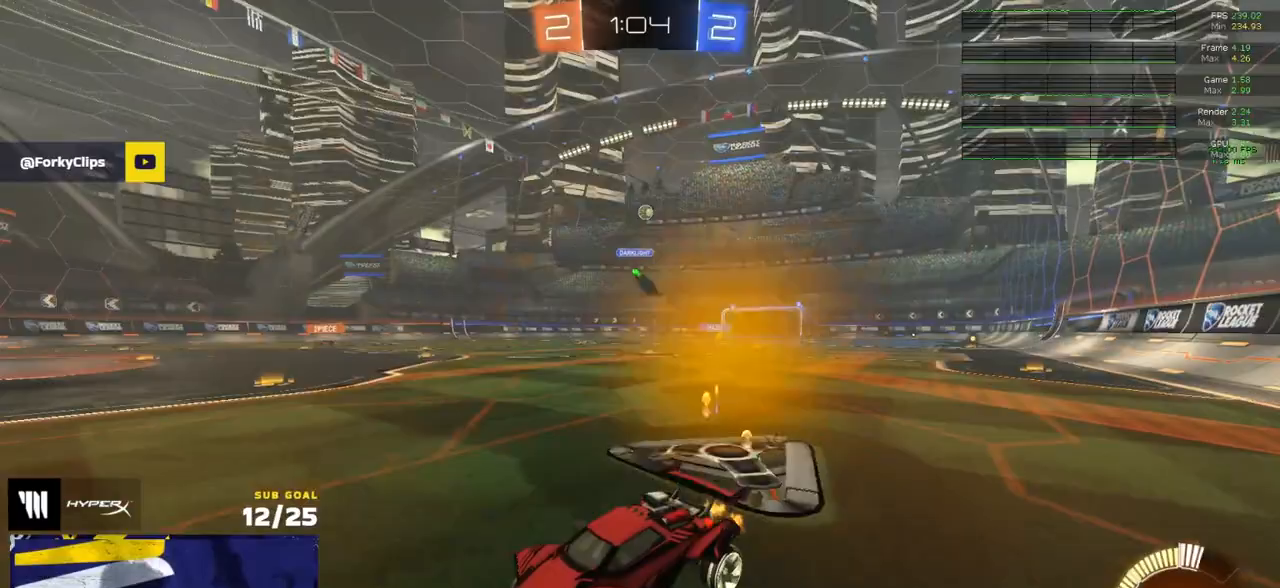
{"buttons": ["R2"], "left_stick": "center", "right_stick": "center", "events": [[17, "left_stick", "right"], [233, "left_stick", "center"]]}
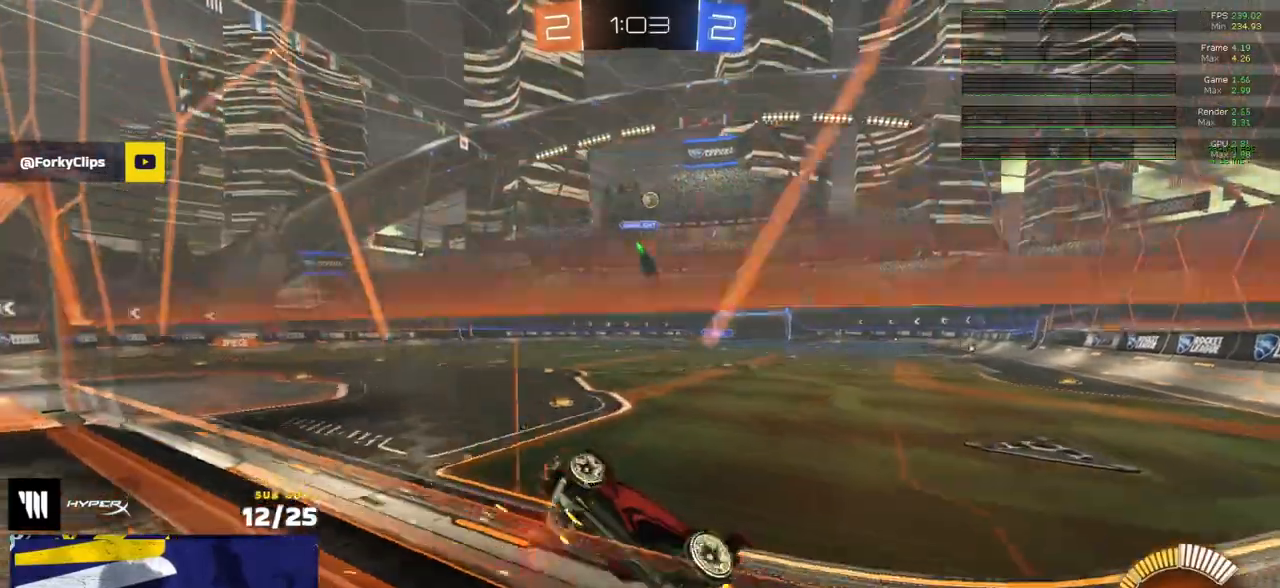
{"buttons": ["L2", "R2"], "left_stick": "right", "right_stick": "center", "events": [[150, "left_stick", "left"], [283, "left_stick", "center"], [483, "L2", "down"], [483, "left_stick", "right"]]}
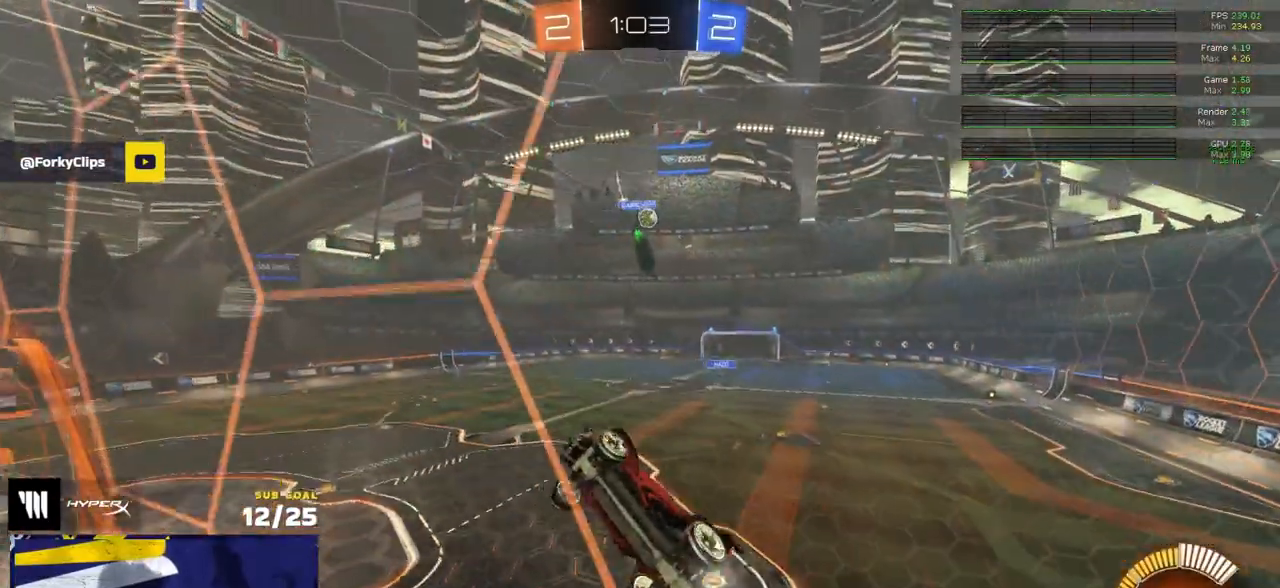
{"buttons": ["A"], "left_stick": "down-left", "right_stick": "center", "events": [[17, "R2", "up"], [117, "left_stick", "center"], [183, "left_stick", "right"], [250, "L2", "up"], [250, "R2", "down"], [383, "A", "down"], [400, "left_stick", "down-left"], [433, "R2", "up"]]}
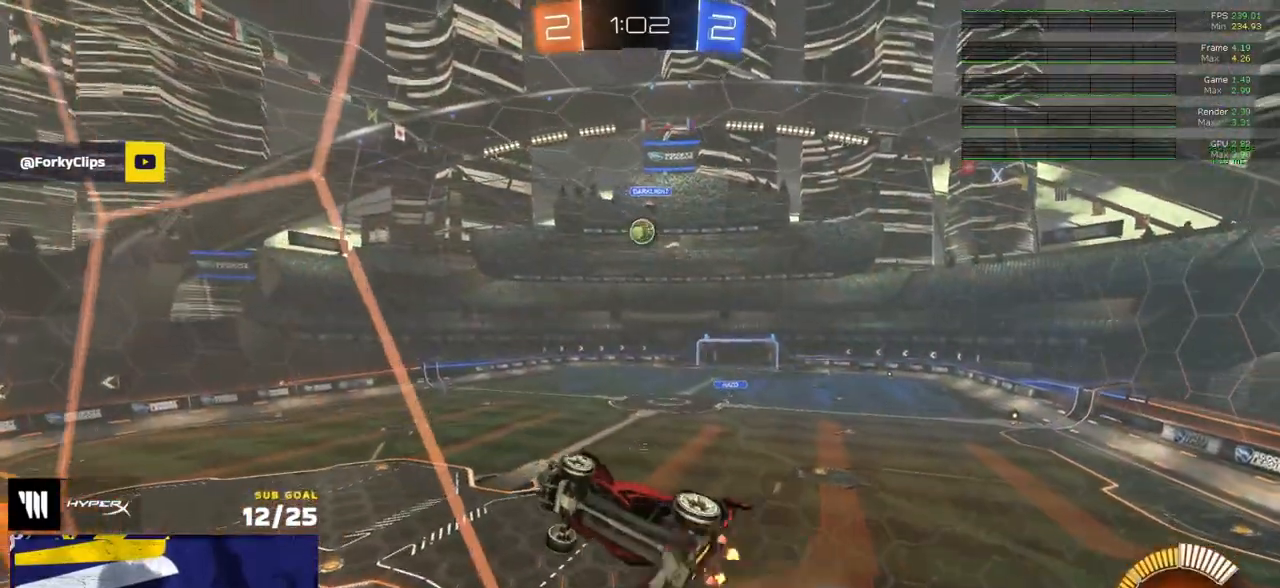
{"buttons": ["R1"], "left_stick": "up-left", "right_stick": "center", "events": [[117, "L1", "down"], [117, "R1", "down"], [133, "A", "up"], [217, "left_stick", "left"], [350, "left_stick", "up-left"], [450, "L1", "up"]]}
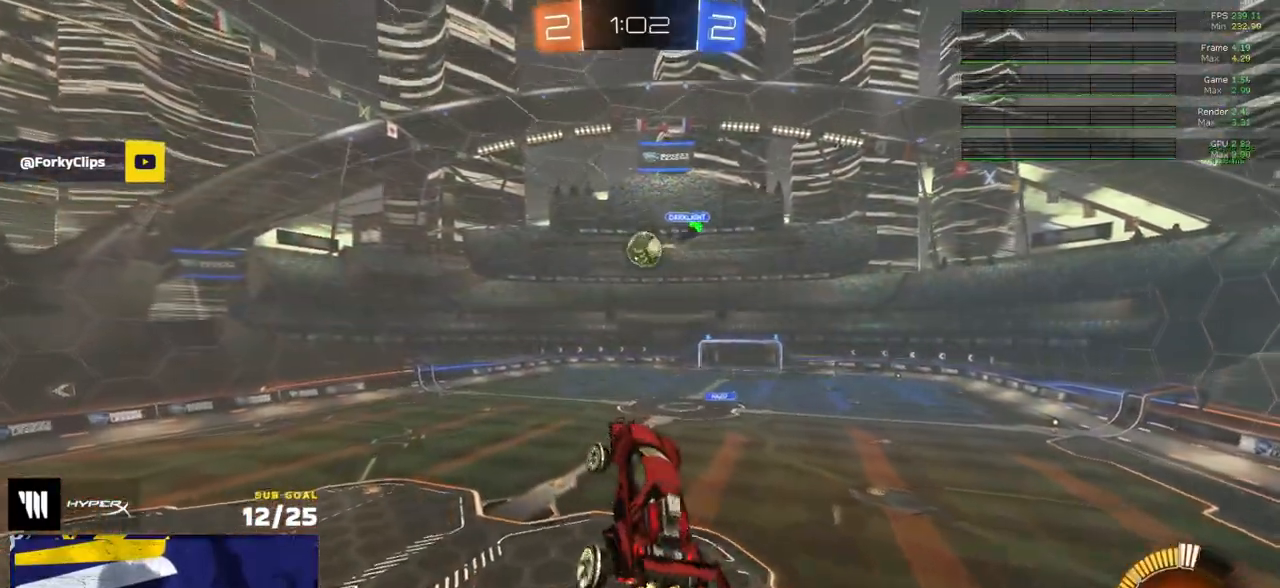
{"buttons": ["L1", "R1"], "left_stick": "left", "right_stick": "center", "events": [[183, "L1", "down"], [283, "left_stick", "left"]]}
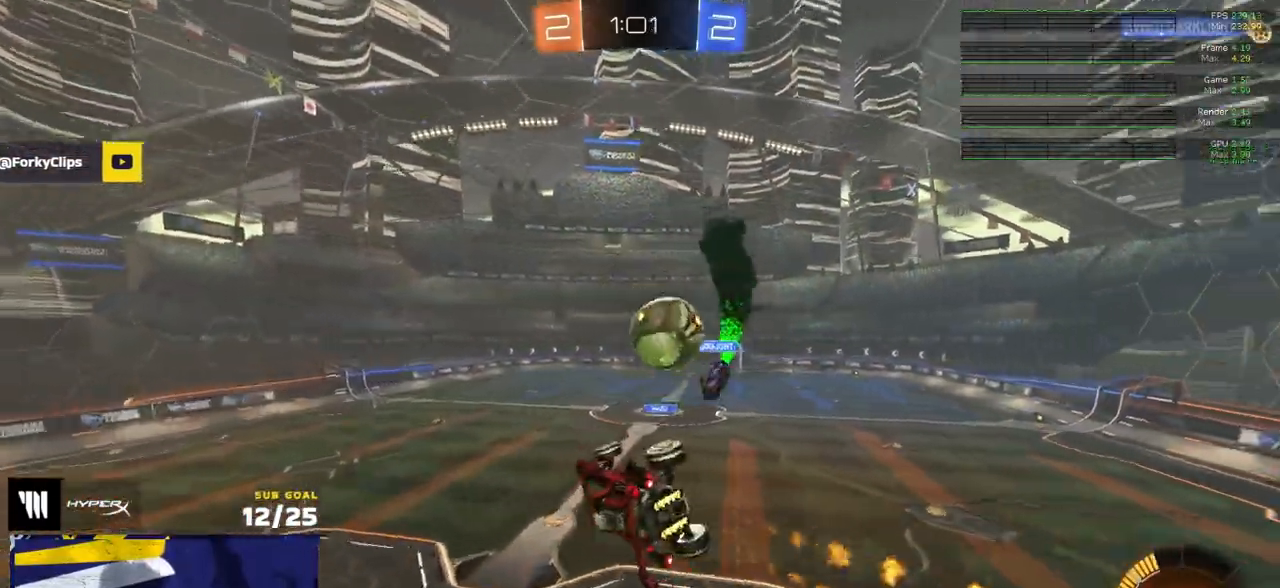
{"buttons": ["L3"], "left_stick": "down", "right_stick": "center", "events": [[17, "R1", "up"], [50, "left_stick", "right"], [67, "L3", "down"], [100, "A", "down"], [200, "left_stick", "down"], [300, "L1", "up"], [317, "A", "up"]]}
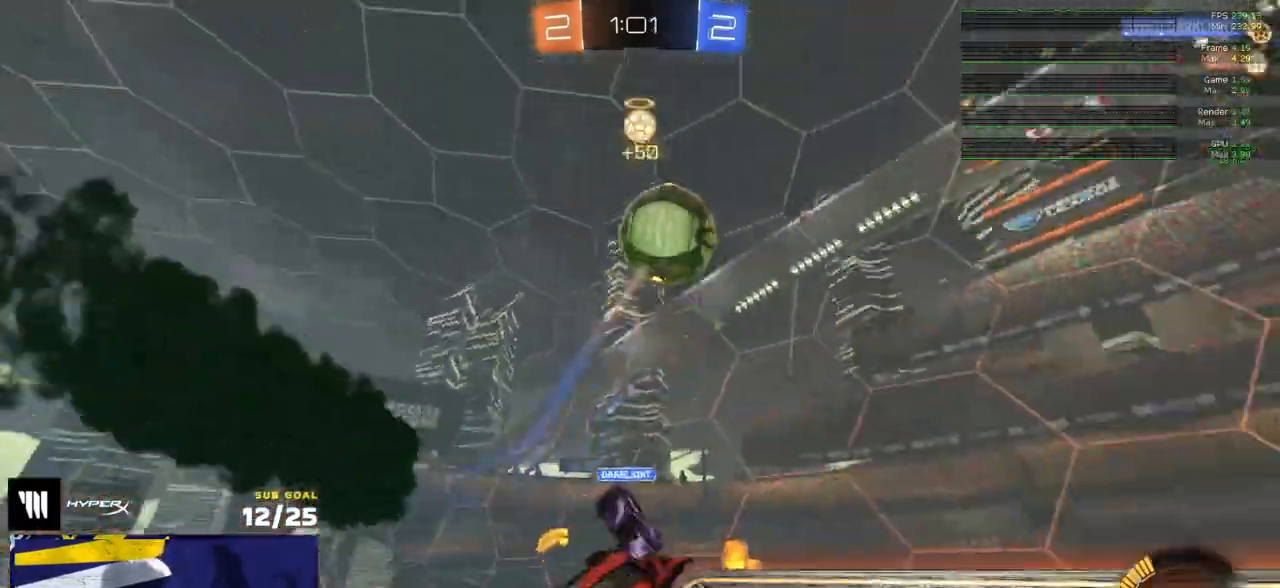
{"buttons": ["L3"], "left_stick": "down-left", "right_stick": "up", "events": [[200, "R2", "down"], [300, "left_stick", "down-left"], [383, "R2", "up"], [433, "right_stick", "up"]]}
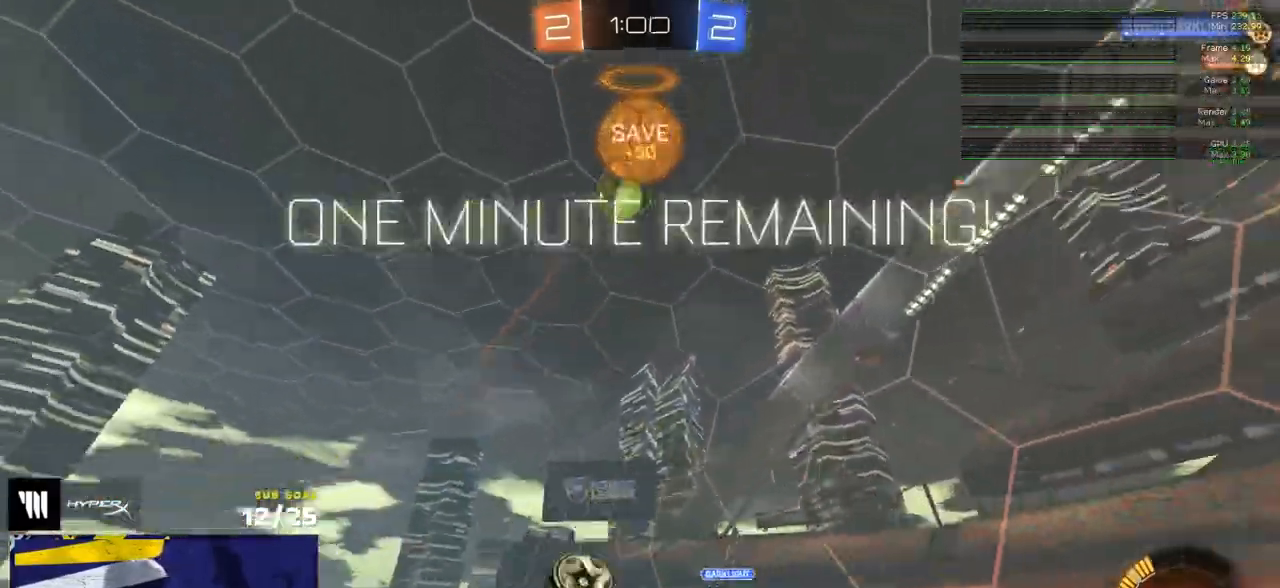
{"buttons": ["R2"], "left_stick": "center", "right_stick": "up", "events": [[33, "R2", "down"], [67, "L3", "up"], [283, "left_stick", "center"]]}
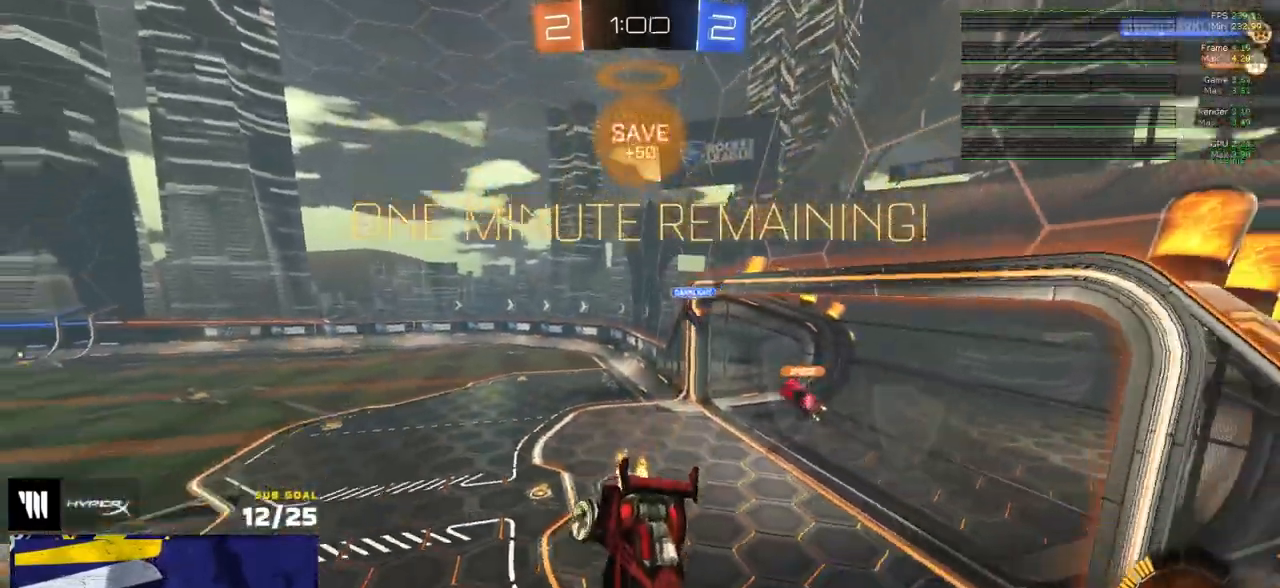
{"buttons": ["R2"], "left_stick": "center", "right_stick": "center", "events": [[50, "right_stick", "center"], [217, "left_stick", "down"], [367, "left_stick", "up-left"], [467, "left_stick", "center"]]}